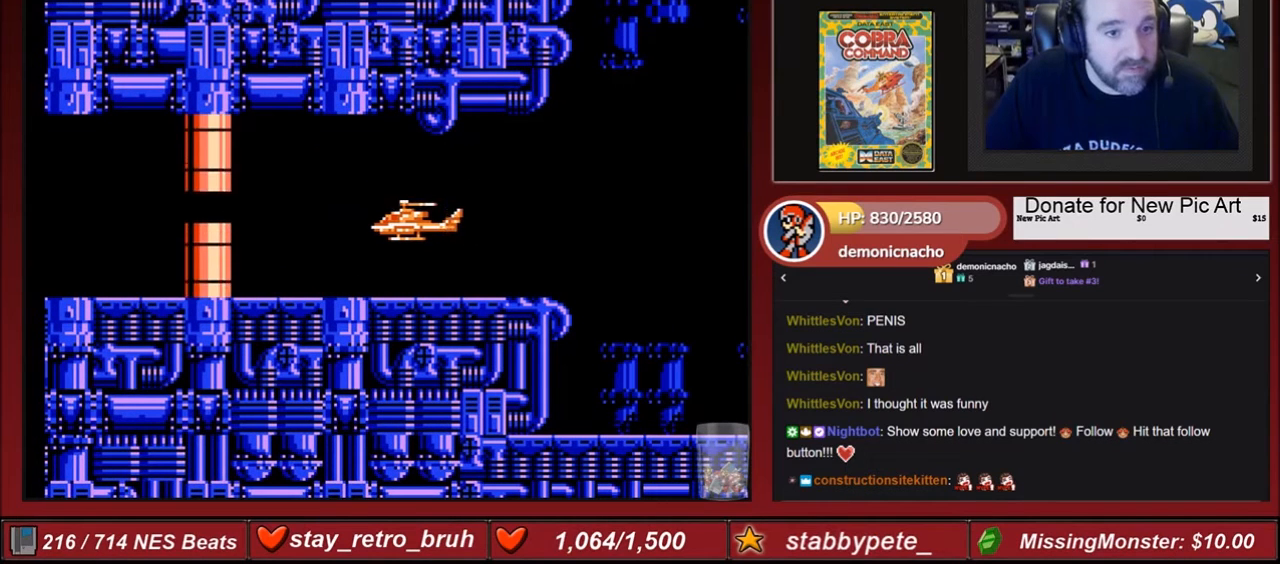
Gameplay with a controller (Nintendo layout); each line is a JSON object with the inputs held at the frame after it. "events" lists button and stick changes between this image and that frame as [ms after this image, input, new state], when the widget could be followed in between. Not read: L3 R3.
{"buttons": [], "events": [[66, "DPAD_RIGHT", "up"]]}
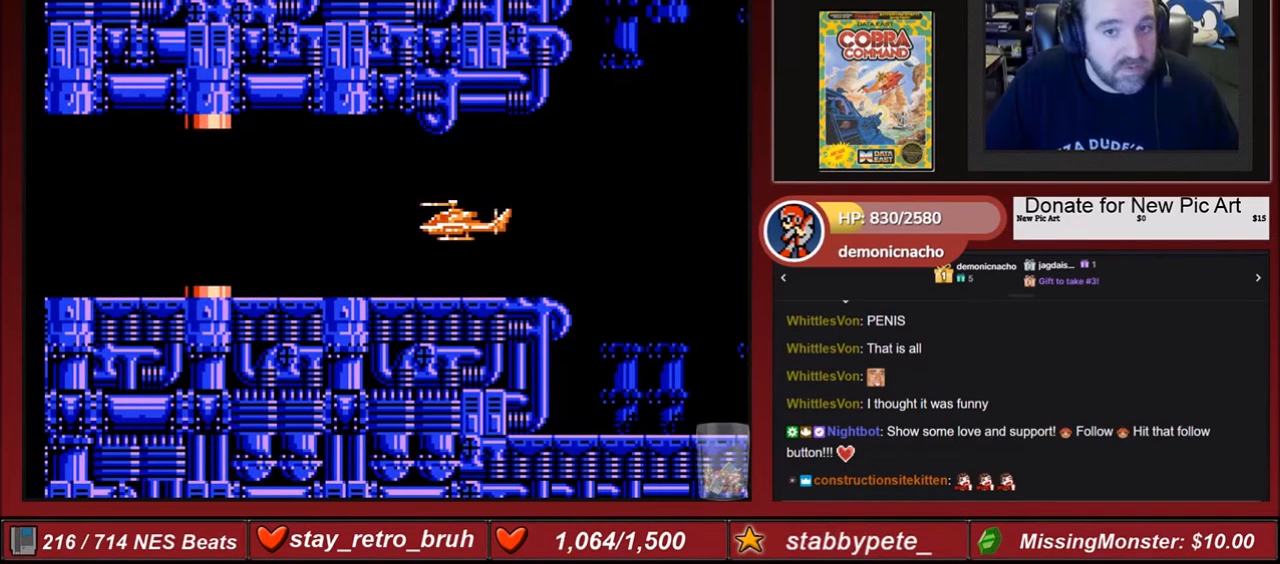
{"buttons": [], "events": []}
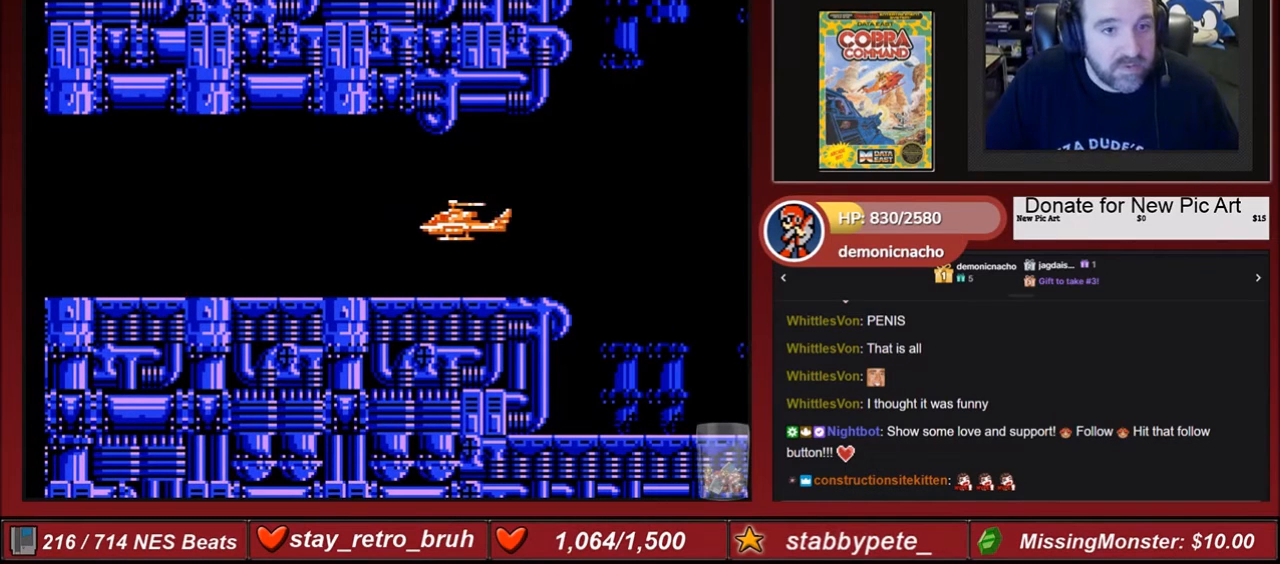
{"buttons": [], "events": [[234, "START", "down"], [401, "START", "up"]]}
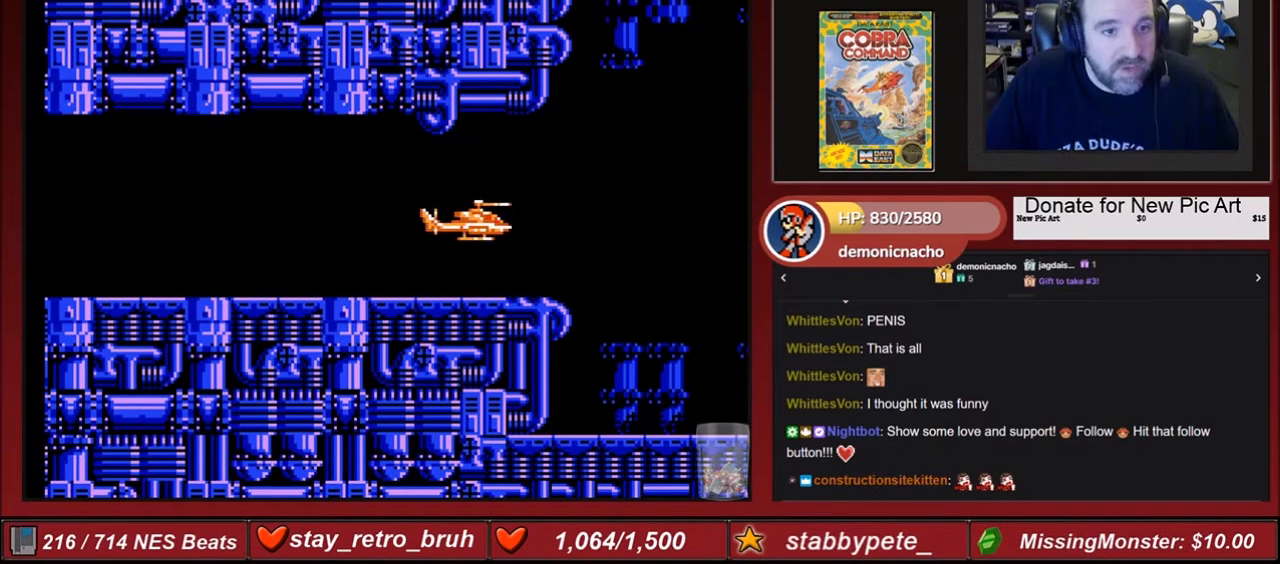
{"buttons": [], "events": []}
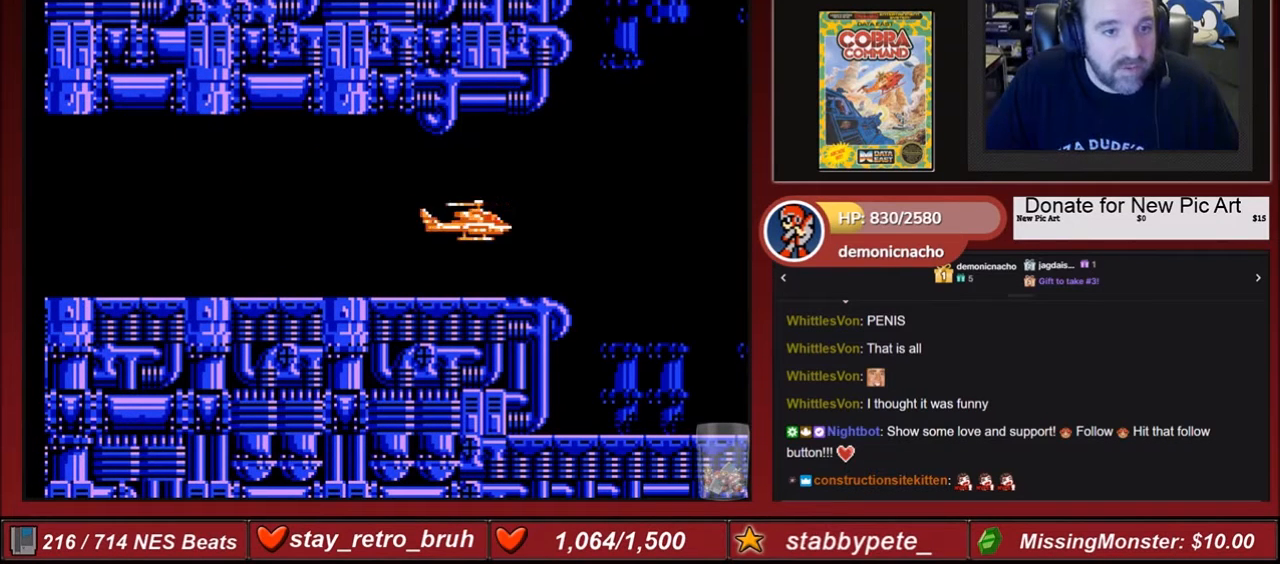
{"buttons": [], "events": [[66, "DPAD_LEFT", "down"], [133, "DPAD_LEFT", "up"]]}
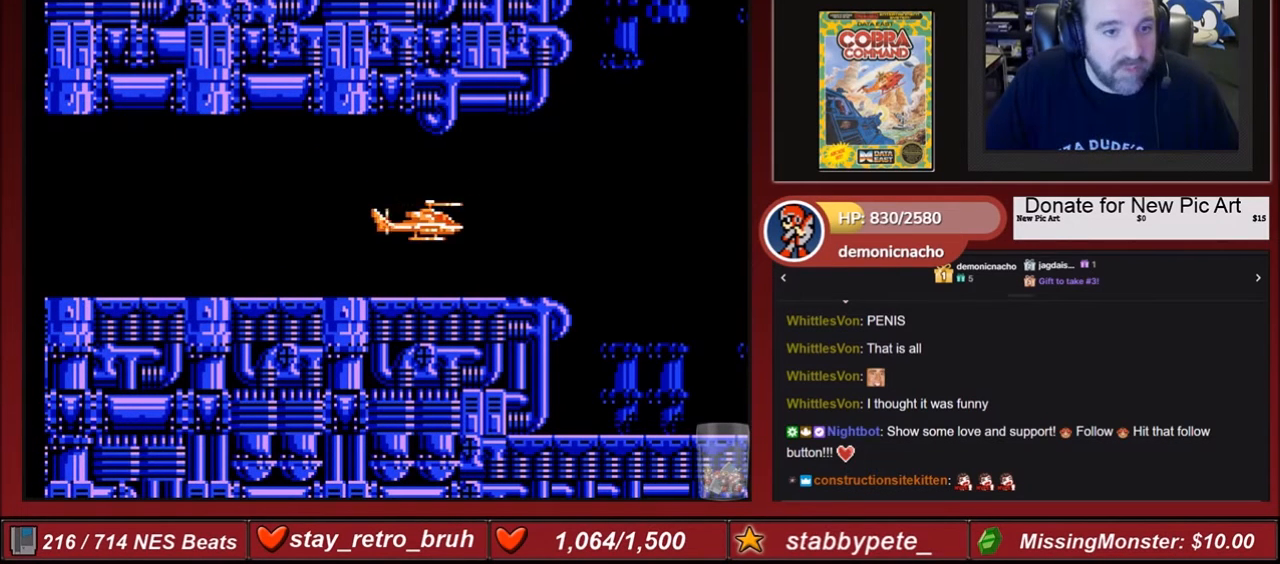
{"buttons": [], "events": [[200, "DPAD_RIGHT", "down"], [300, "DPAD_RIGHT", "up"]]}
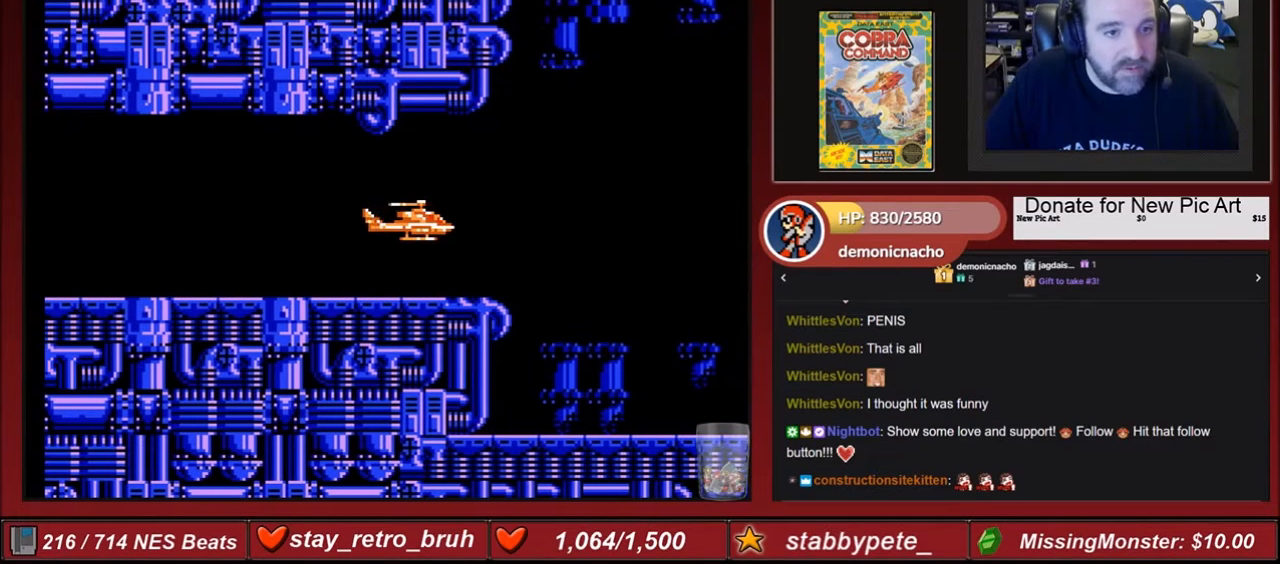
{"buttons": [], "events": [[200, "DPAD_LEFT", "down"], [333, "DPAD_LEFT", "up"]]}
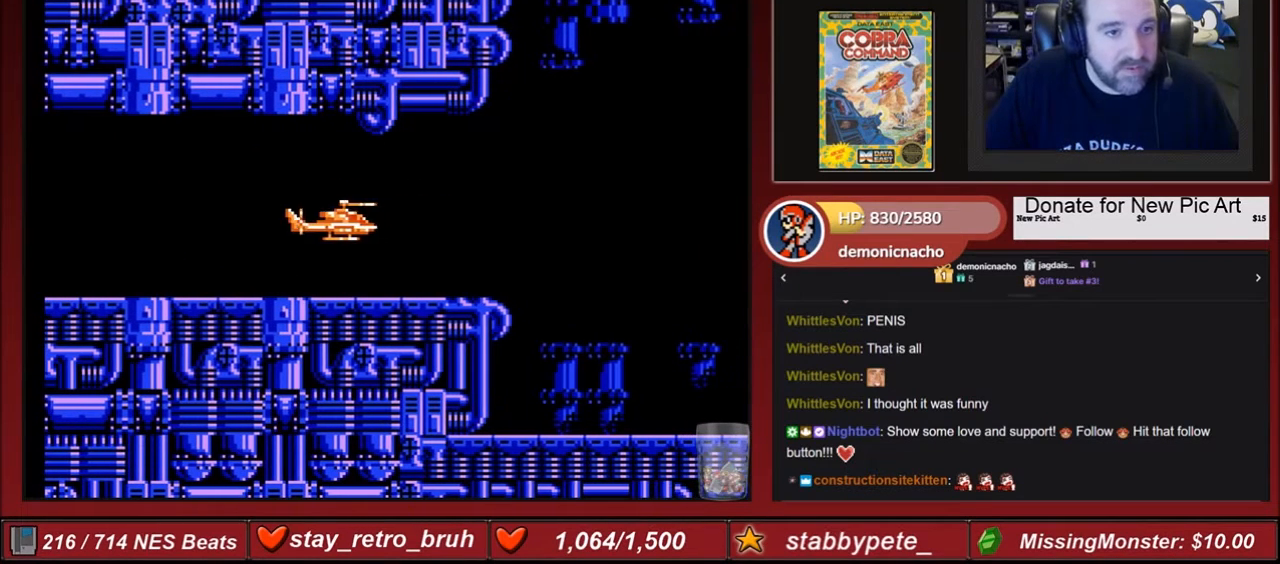
{"buttons": [], "events": [[367, "DPAD_RIGHT", "down"], [400, "DPAD_RIGHT", "up"]]}
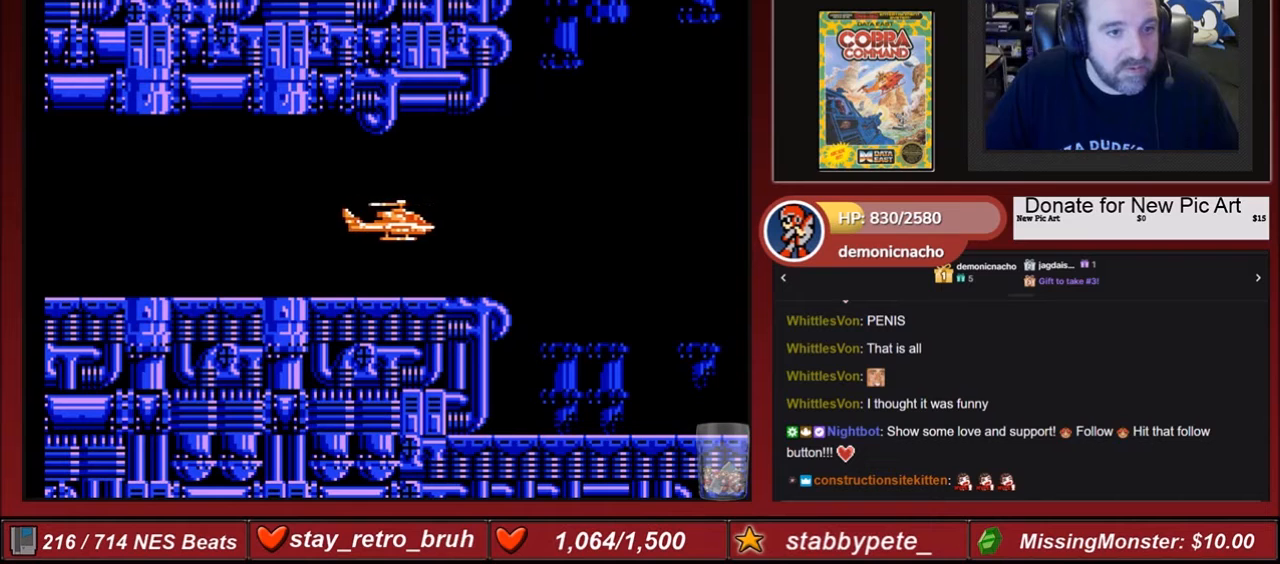
{"buttons": ["DPAD_LEFT"], "events": [[400, "DPAD_LEFT", "down"]]}
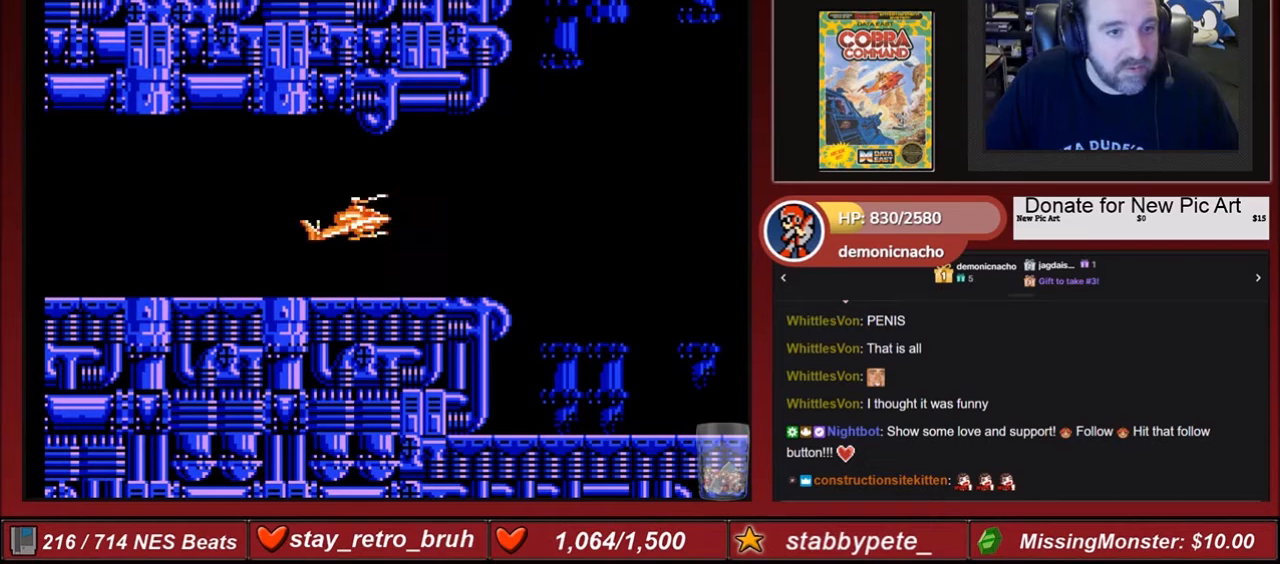
{"buttons": [], "events": [[300, "DPAD_LEFT", "up"]]}
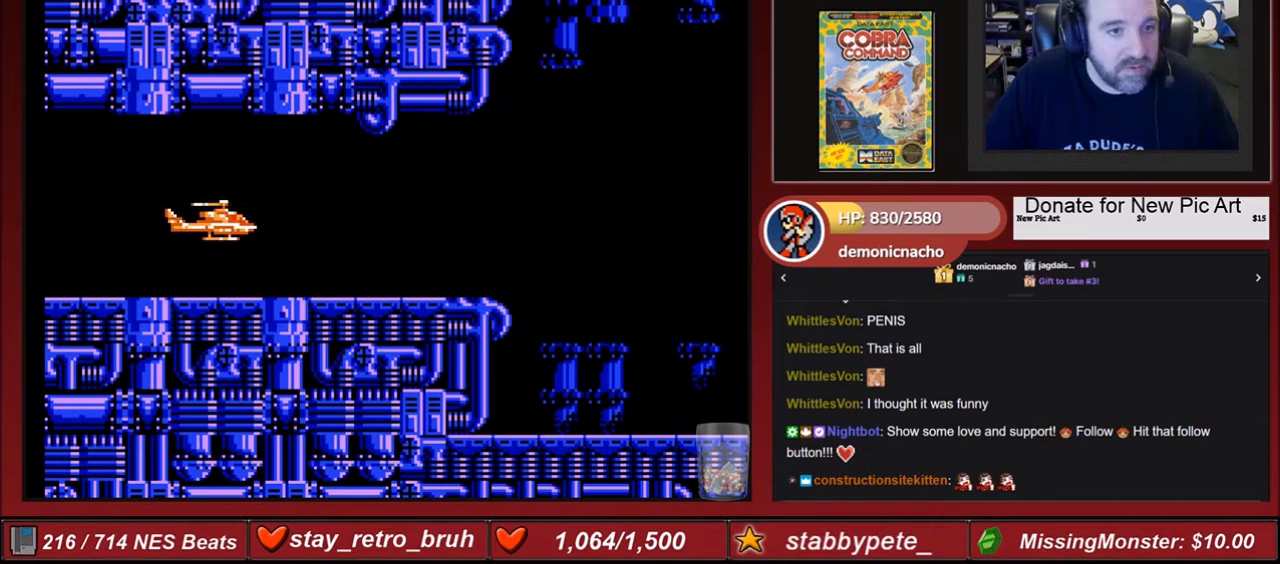
{"buttons": ["DPAD_LEFT"], "events": [[301, "DPAD_LEFT", "down"]]}
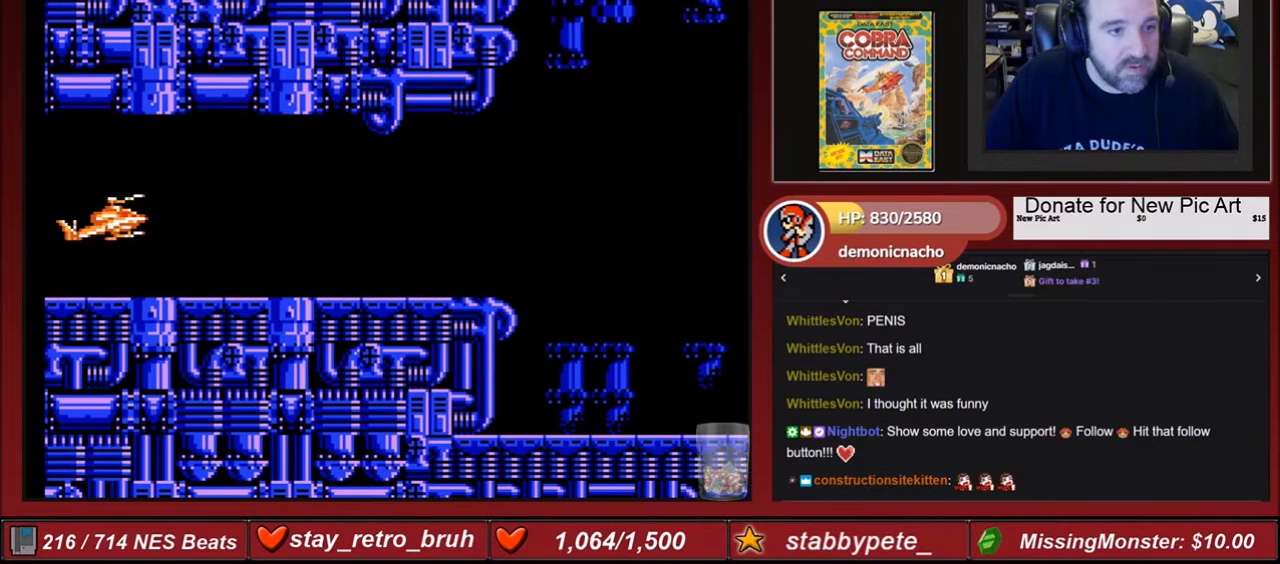
{"buttons": ["START"], "events": [[33, "DPAD_LEFT", "up"], [400, "START", "down"]]}
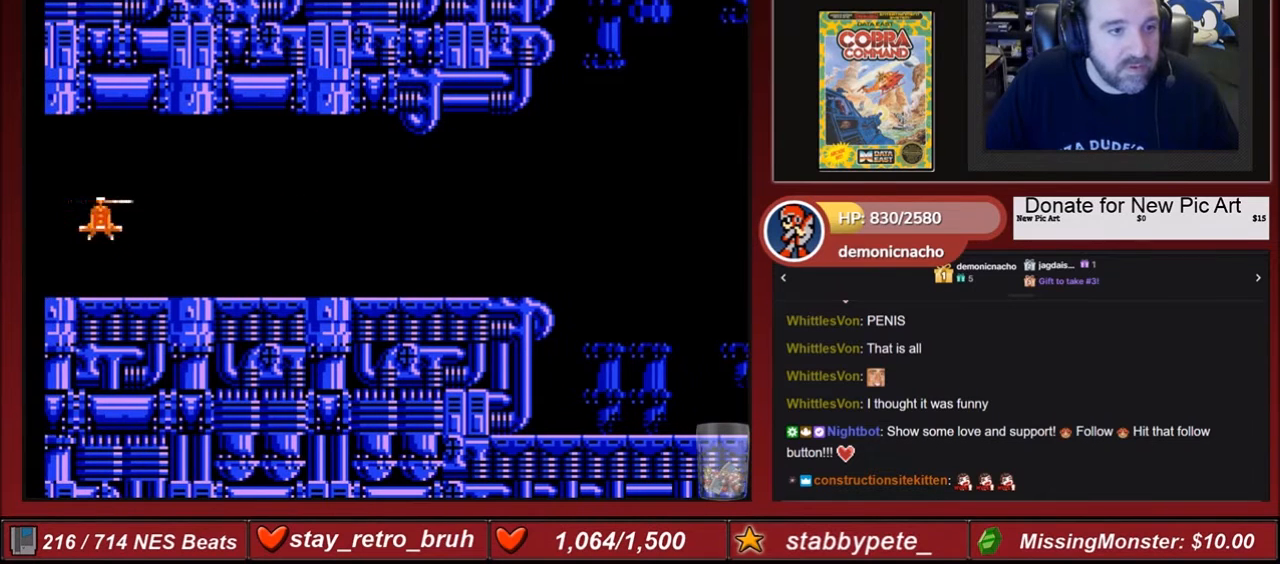
{"buttons": ["DPAD_RIGHT"], "events": [[133, "START", "up"], [500, "DPAD_RIGHT", "down"]]}
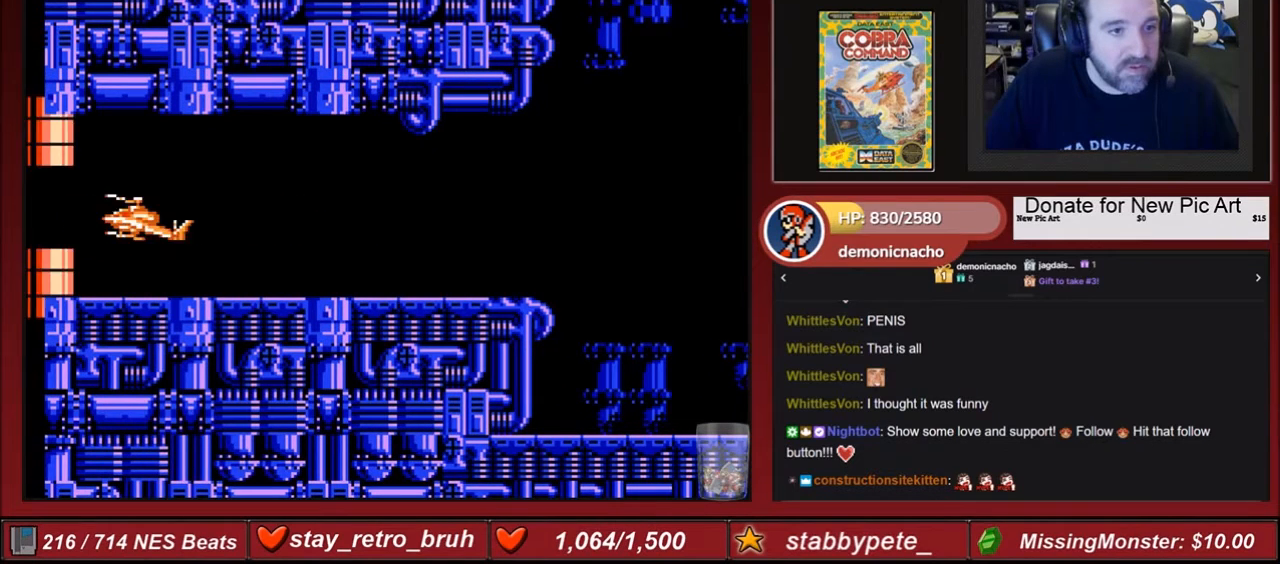
{"buttons": [], "events": [[33, "DPAD_RIGHT", "up"]]}
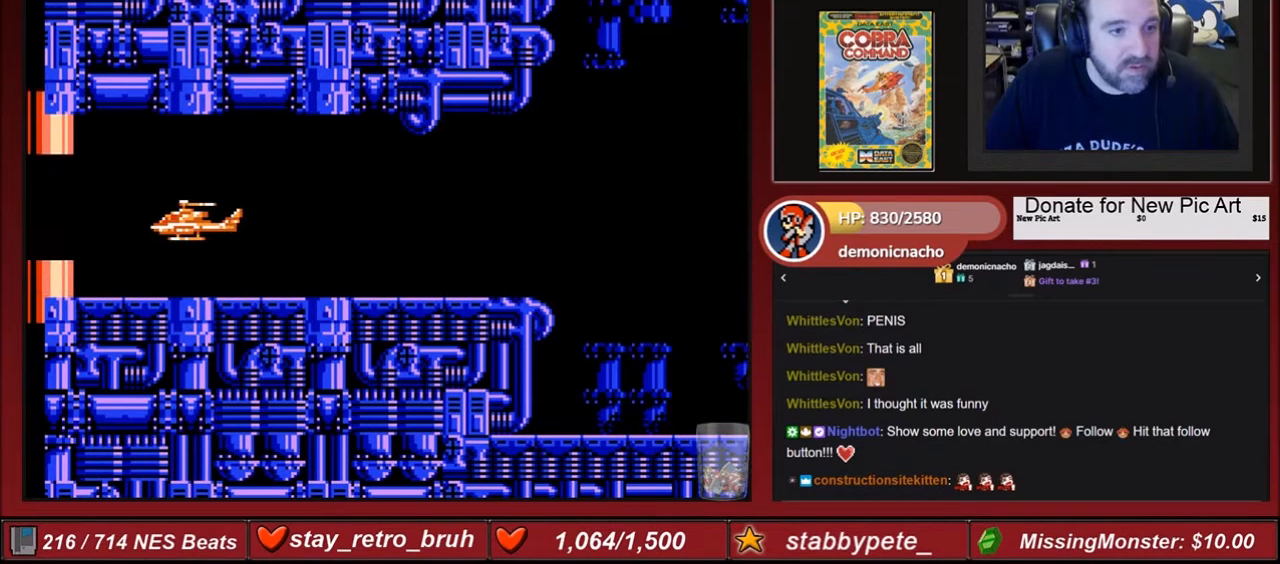
{"buttons": ["DPAD_LEFT"], "events": [[67, "DPAD_LEFT", "down"], [267, "DPAD_LEFT", "up"], [434, "DPAD_LEFT", "down"]]}
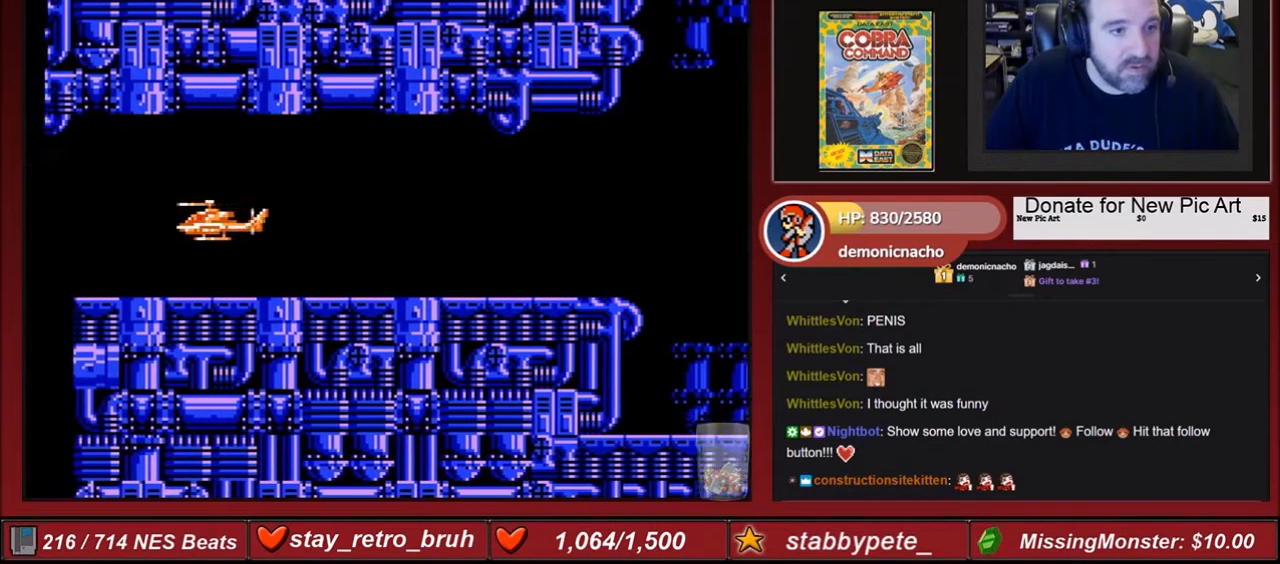
{"buttons": [], "events": [[434, "DPAD_LEFT", "up"]]}
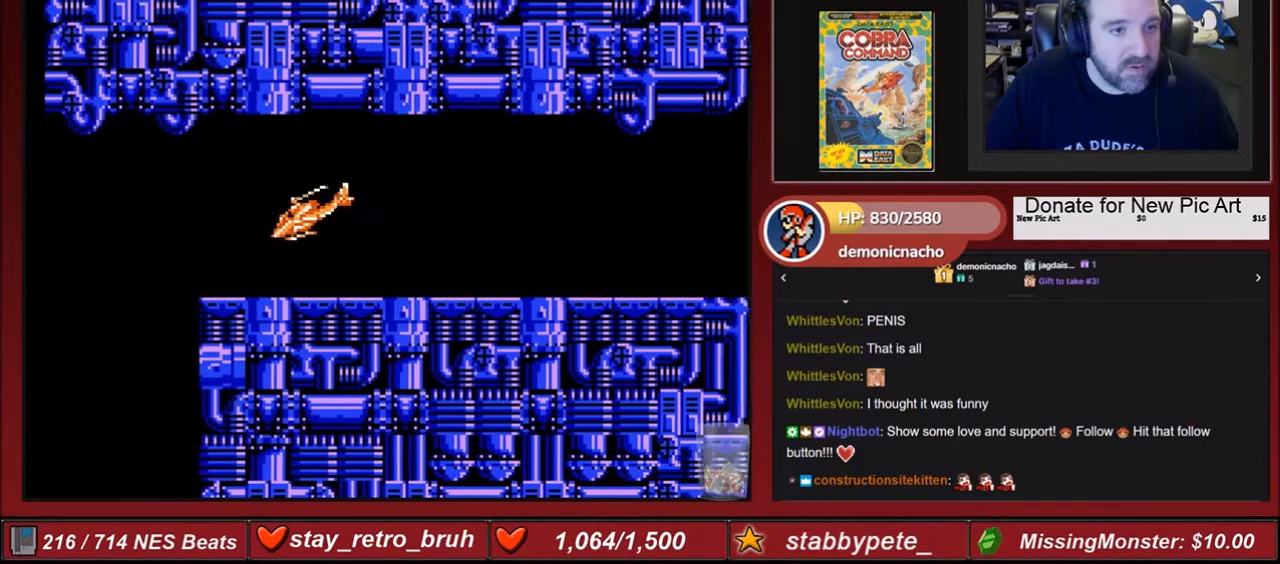
{"buttons": ["START"], "events": [[400, "START", "down"]]}
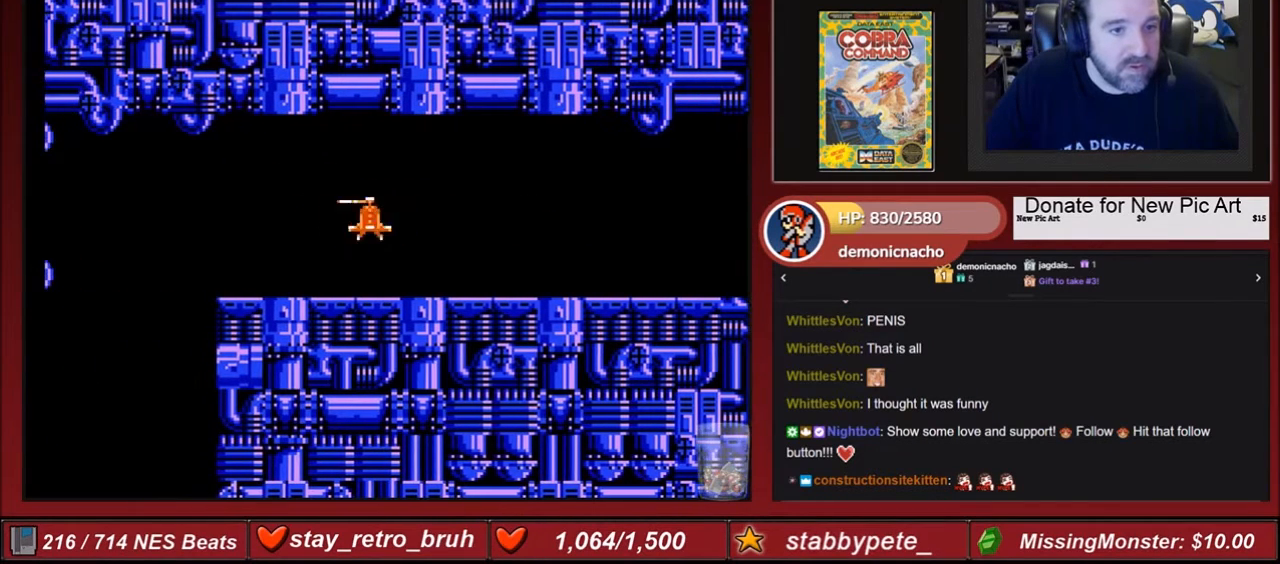
{"buttons": [], "events": [[100, "DPAD_LEFT", "down"], [100, "START", "up"], [501, "DPAD_LEFT", "up"]]}
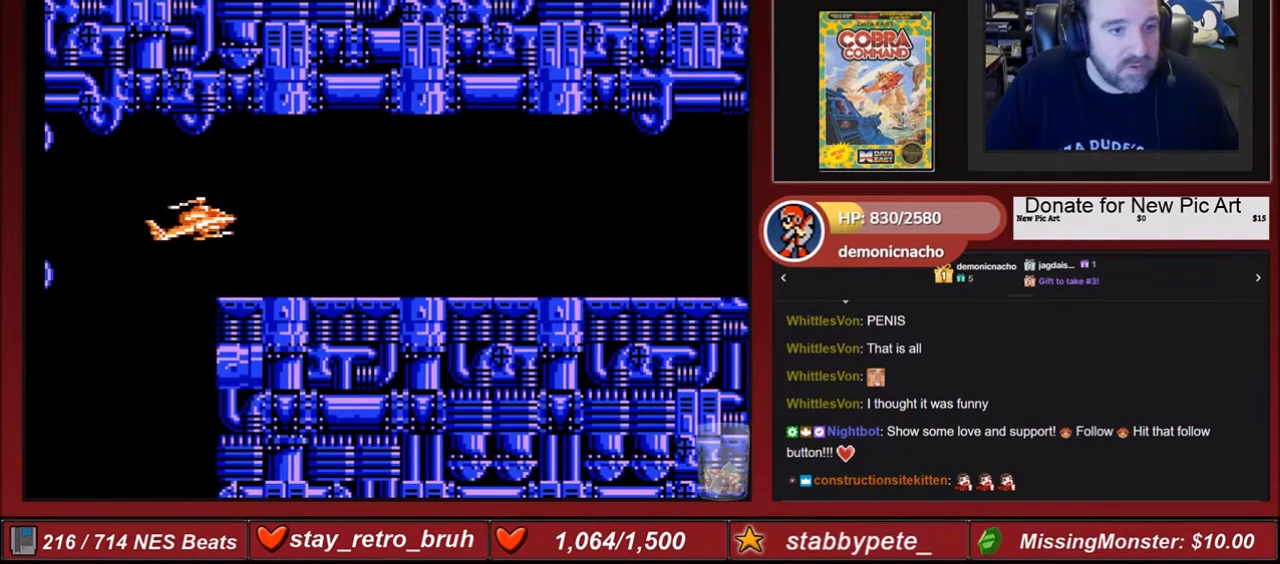
{"buttons": [], "events": [[233, "START", "down"], [400, "START", "up"]]}
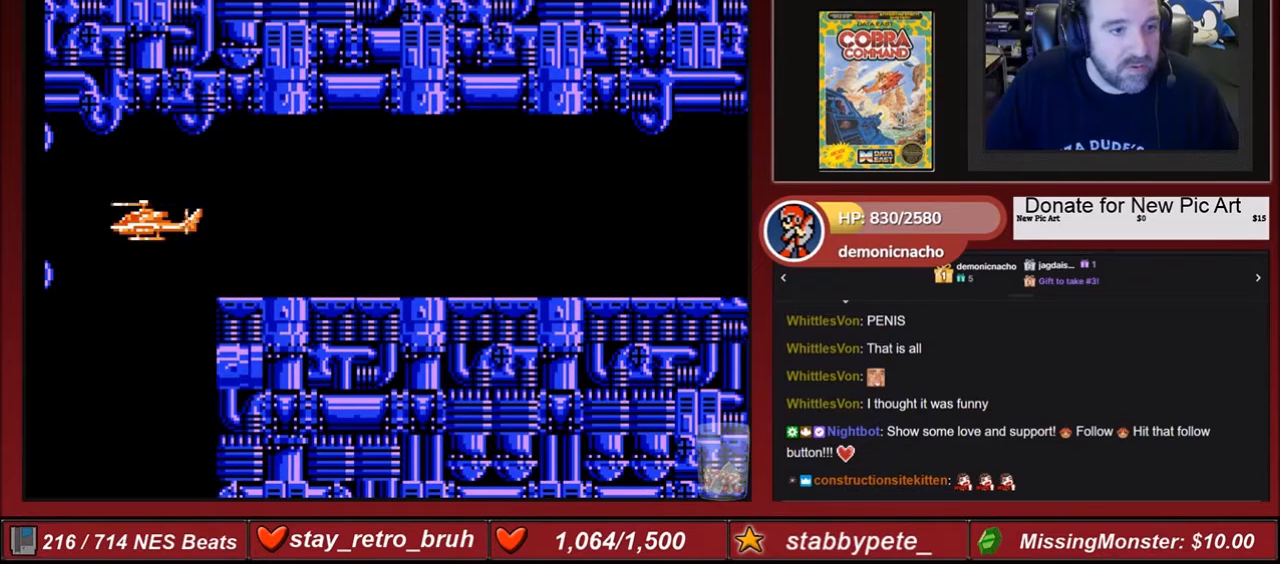
{"buttons": ["DPAD_LEFT"], "events": [[167, "DPAD_RIGHT", "down"], [234, "DPAD_RIGHT", "up"], [400, "DPAD_LEFT", "down"]]}
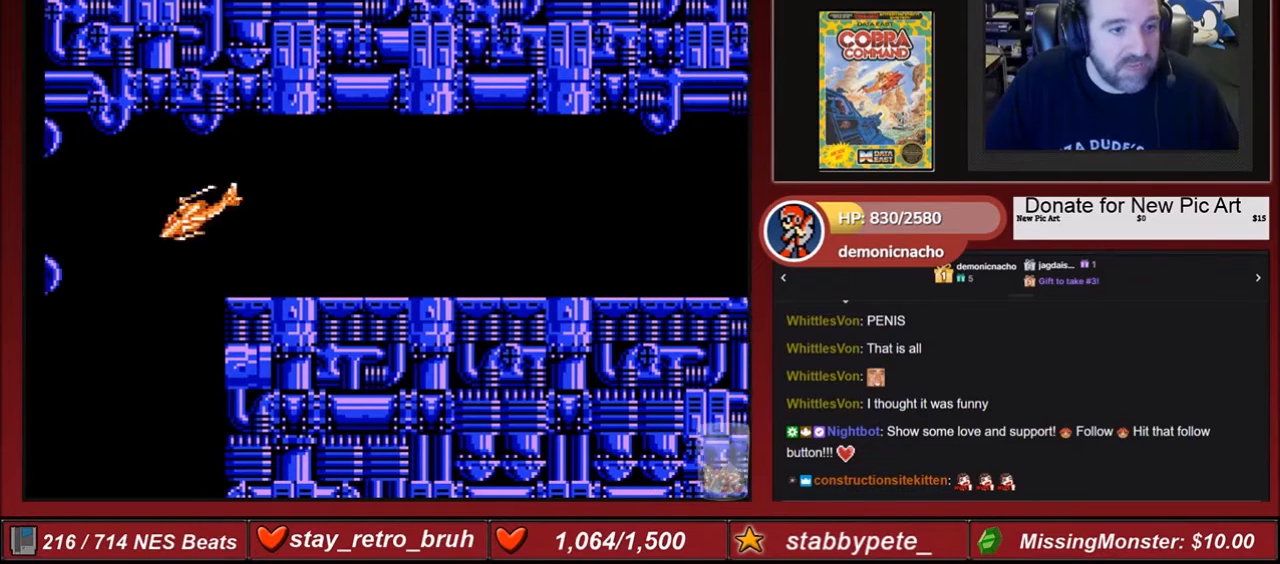
{"buttons": [], "events": [[66, "DPAD_LEFT", "up"], [400, "DPAD_RIGHT", "down"], [433, "DPAD_RIGHT", "up"]]}
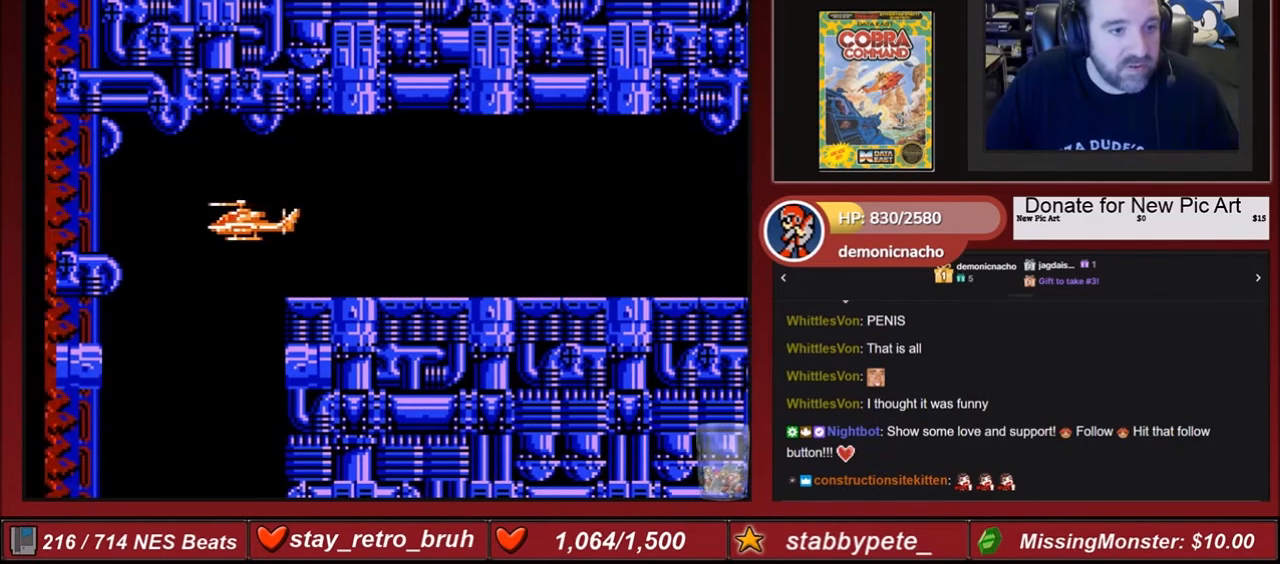
{"buttons": [], "events": [[167, "DPAD_LEFT", "down"], [267, "DPAD_LEFT", "up"]]}
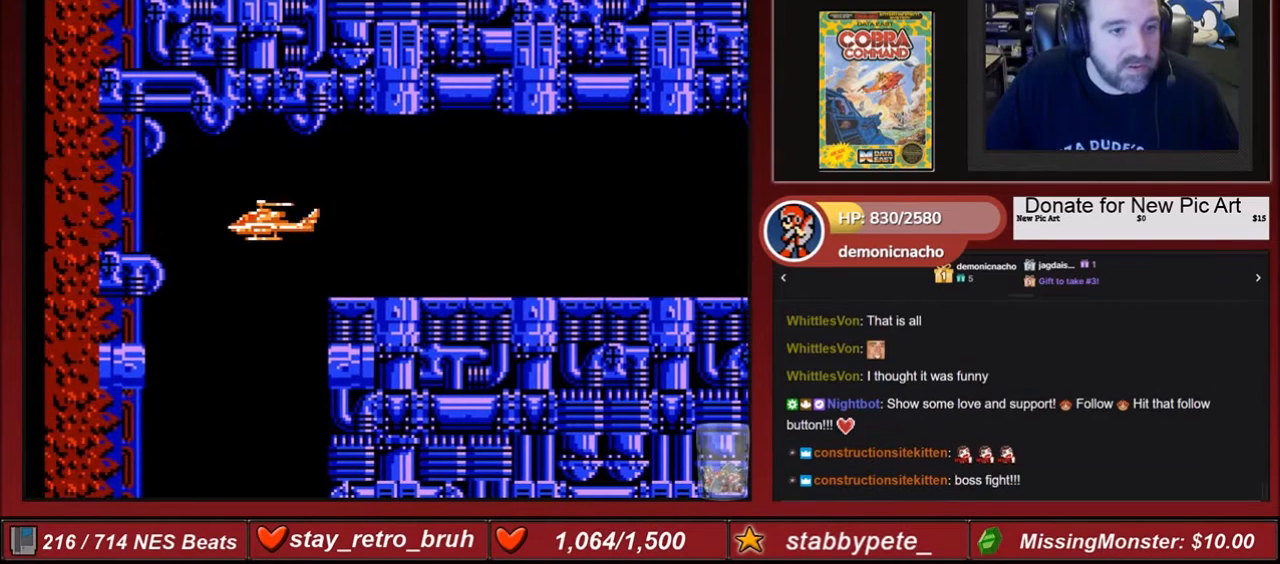
{"buttons": [], "events": []}
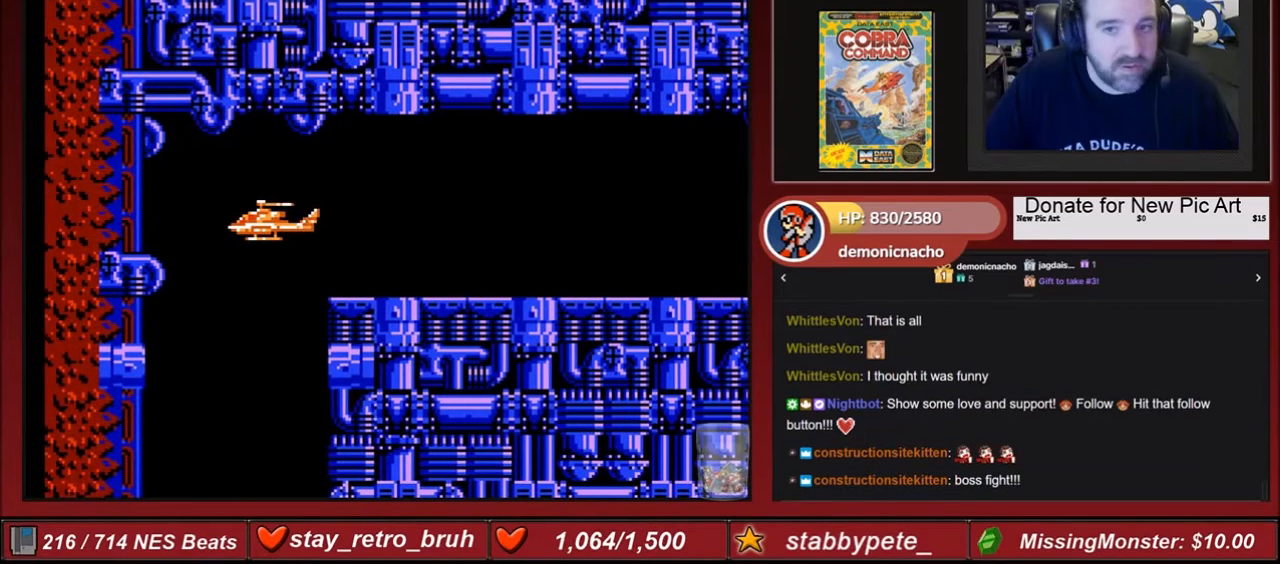
{"buttons": [], "events": [[267, "DPAD_LEFT", "down"], [334, "DPAD_LEFT", "up"]]}
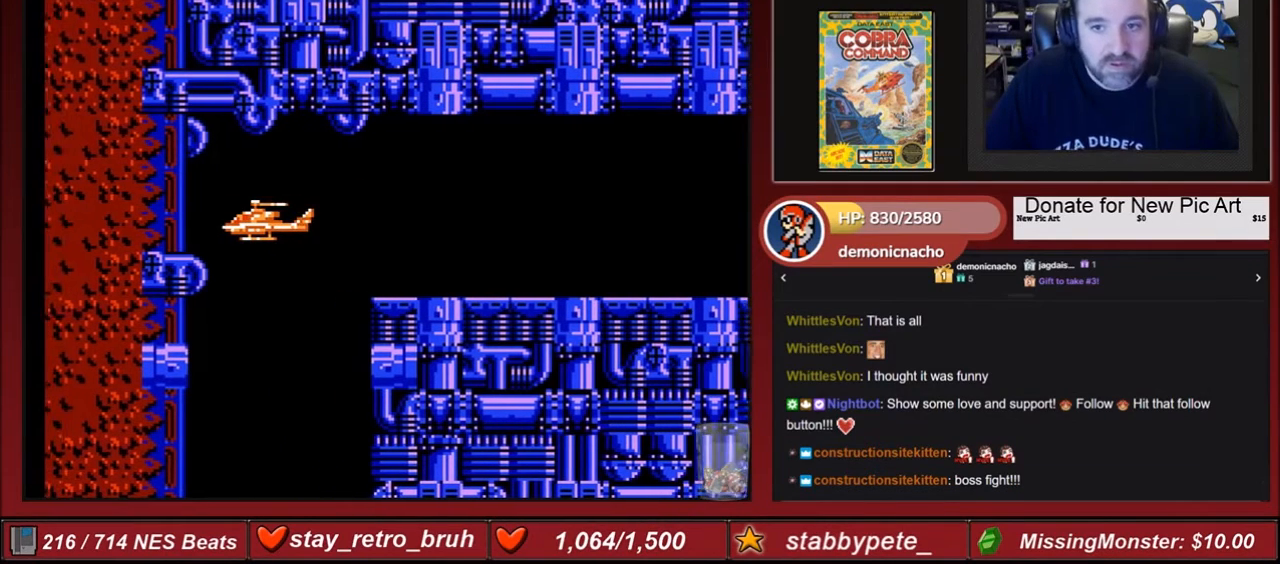
{"buttons": [], "events": [[266, "START", "down"], [500, "START", "up"]]}
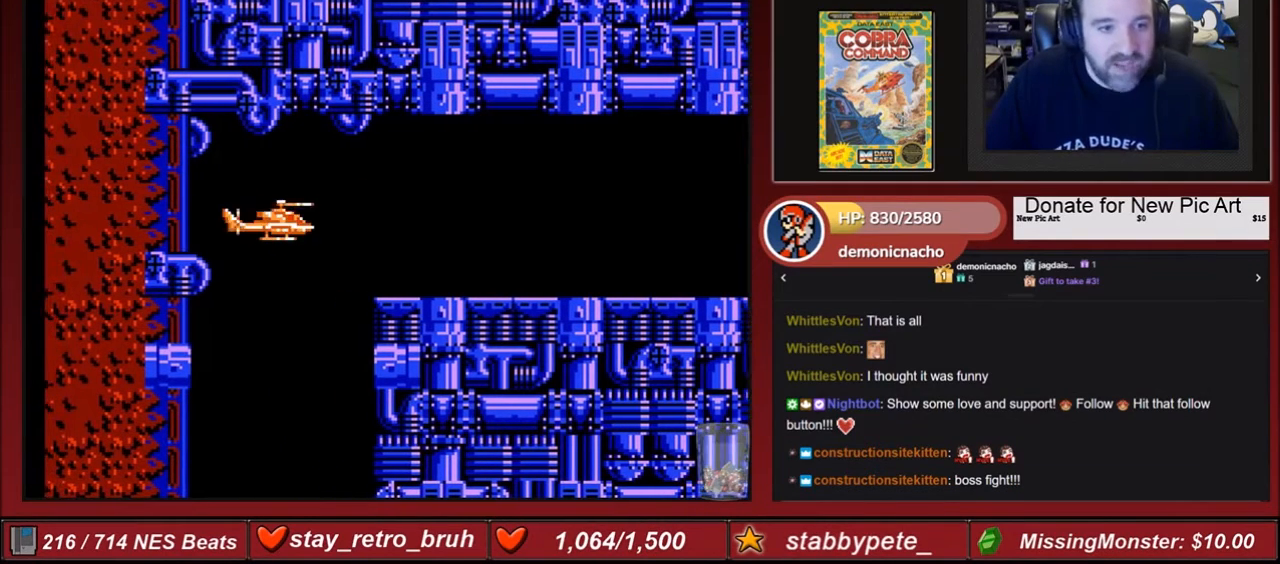
{"buttons": [], "events": []}
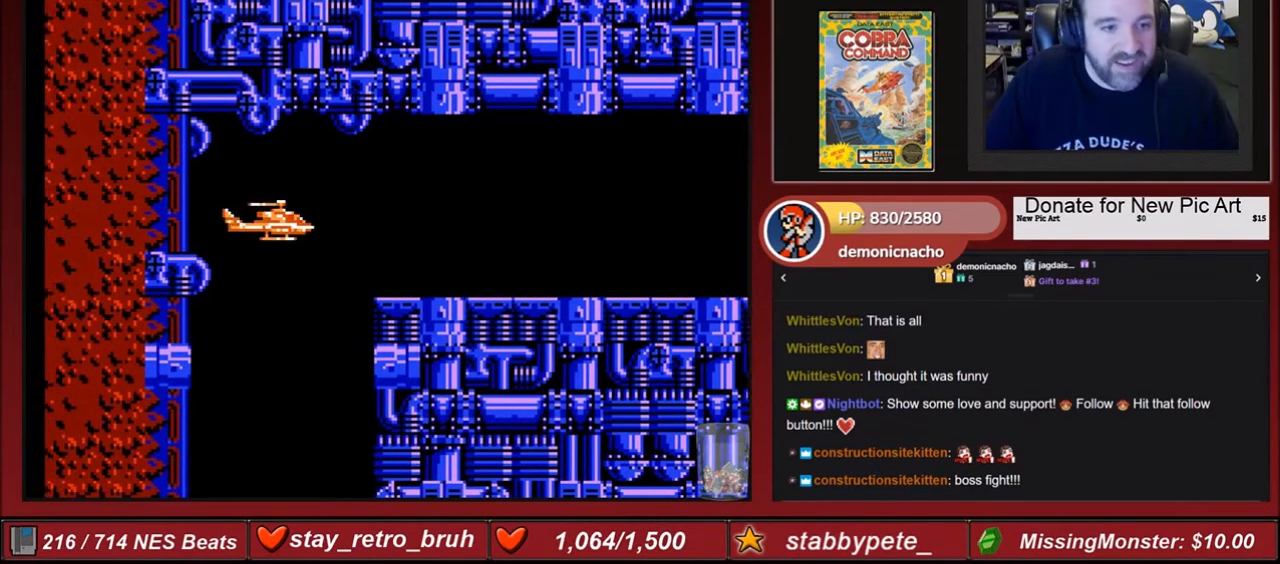
{"buttons": ["B"], "events": [[34, "DPAD_DOWN", "down"], [267, "DPAD_DOWN", "up"], [301, "B", "down"]]}
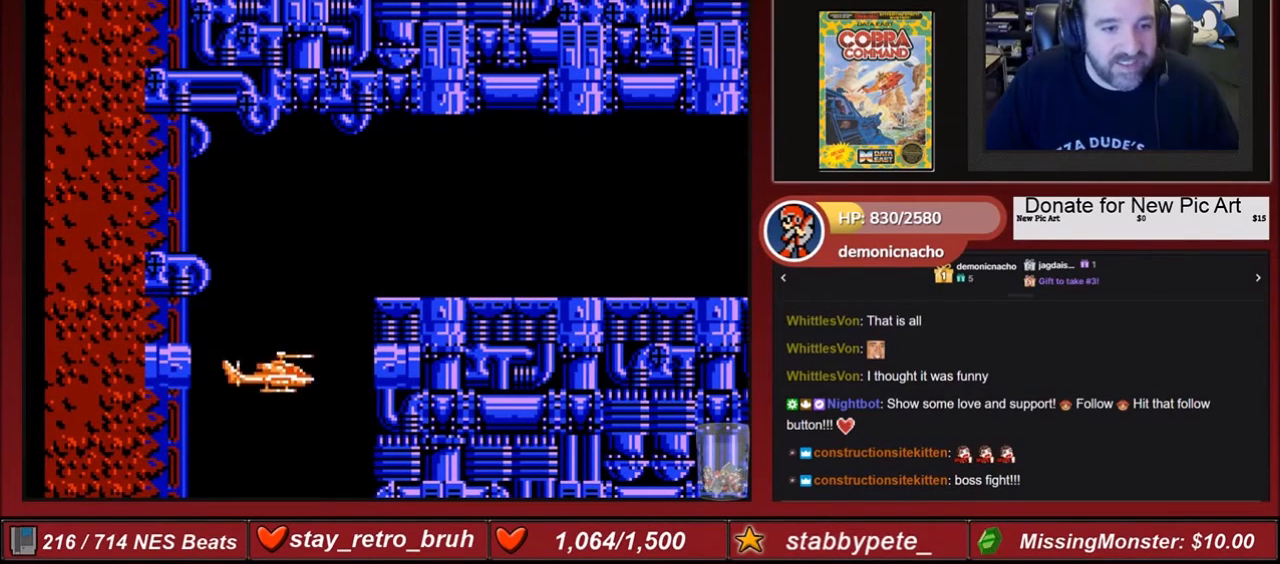
{"buttons": [], "events": [[67, "B", "up"], [200, "DPAD_DOWN", "down"], [267, "B", "down"], [367, "DPAD_DOWN", "up"], [400, "B", "up"]]}
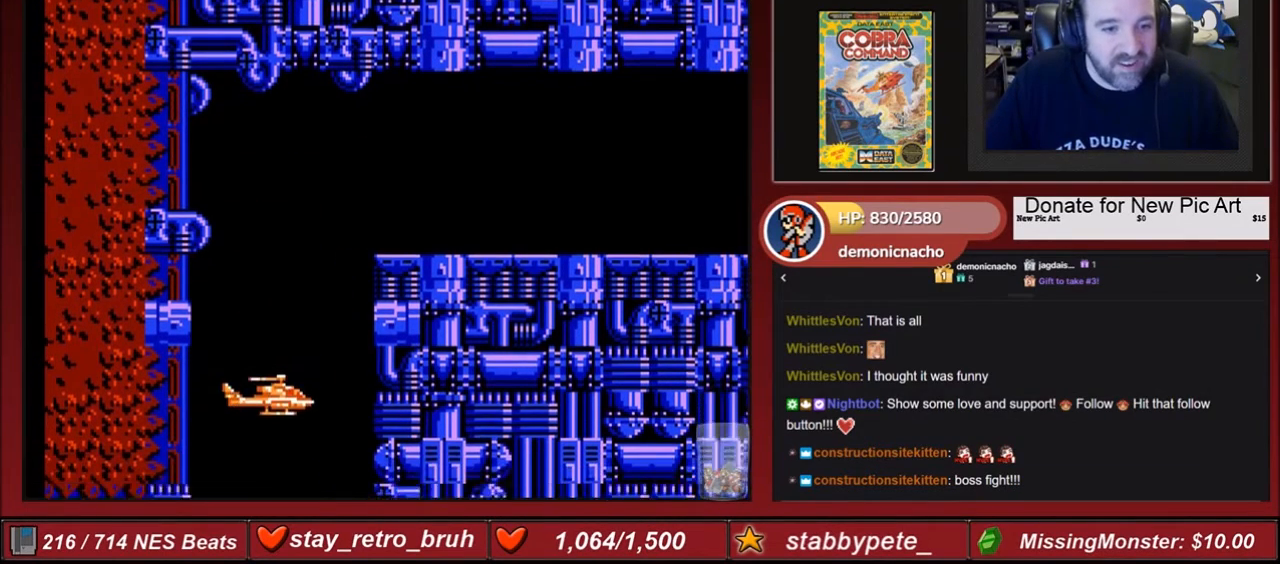
{"buttons": [], "events": []}